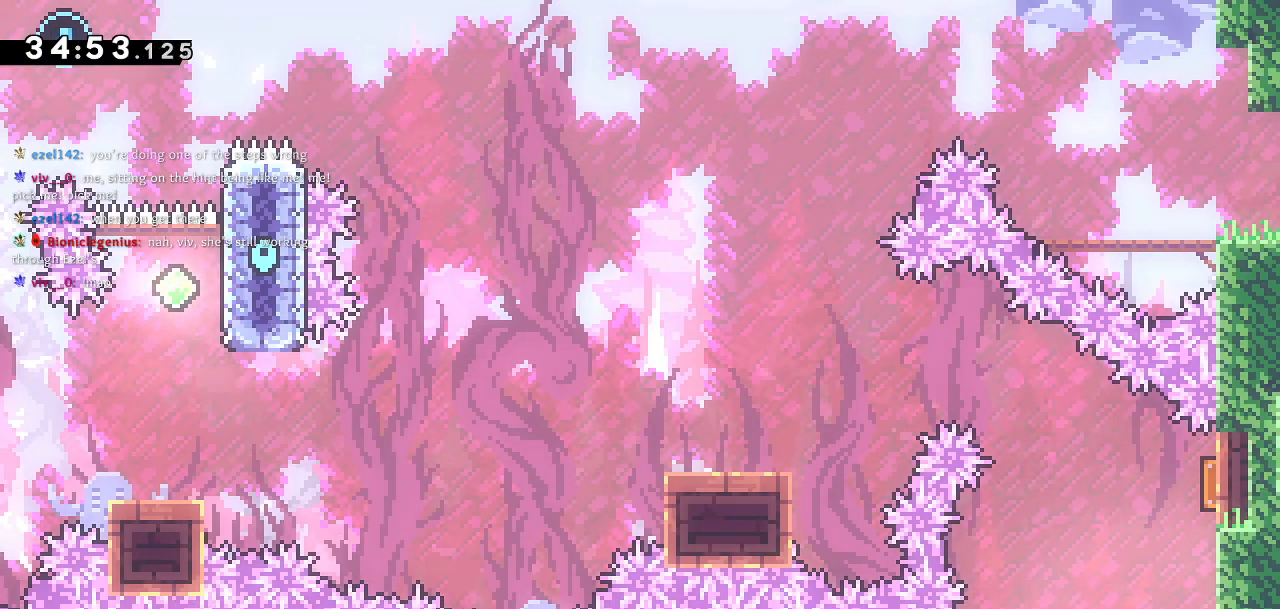
Gameplay with a controller (PlayStation layout); each line is a JSON object with the inputs held at the frame after it. "events" lists button and stick changes between this image and that frame as [ms after this image, input, new state], when the widget could be followed in between.
{"buttons": [], "left_stick": "center", "right_stick": "center", "events": []}
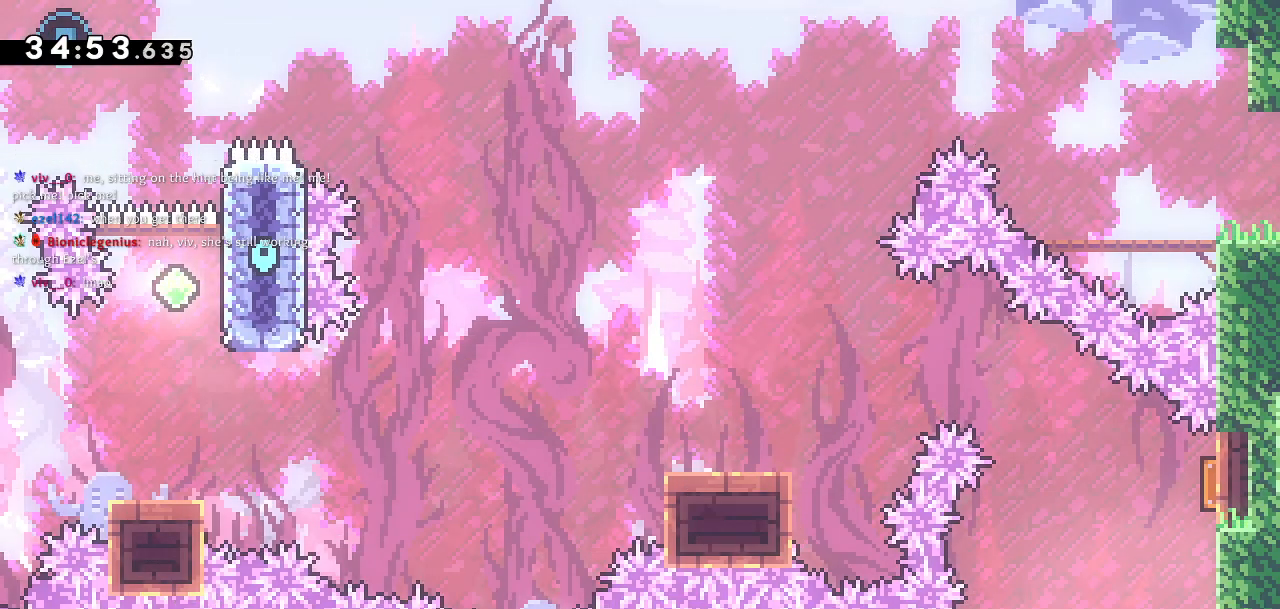
{"buttons": [], "left_stick": "center", "right_stick": "center", "events": []}
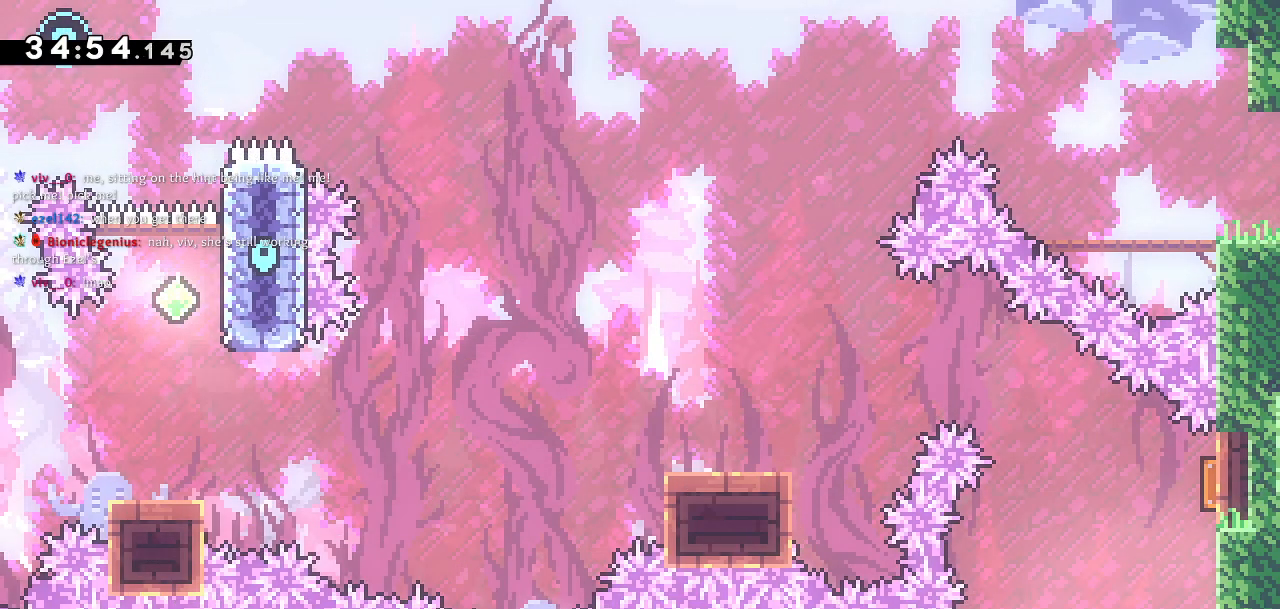
{"buttons": [], "left_stick": "center", "right_stick": "center", "events": []}
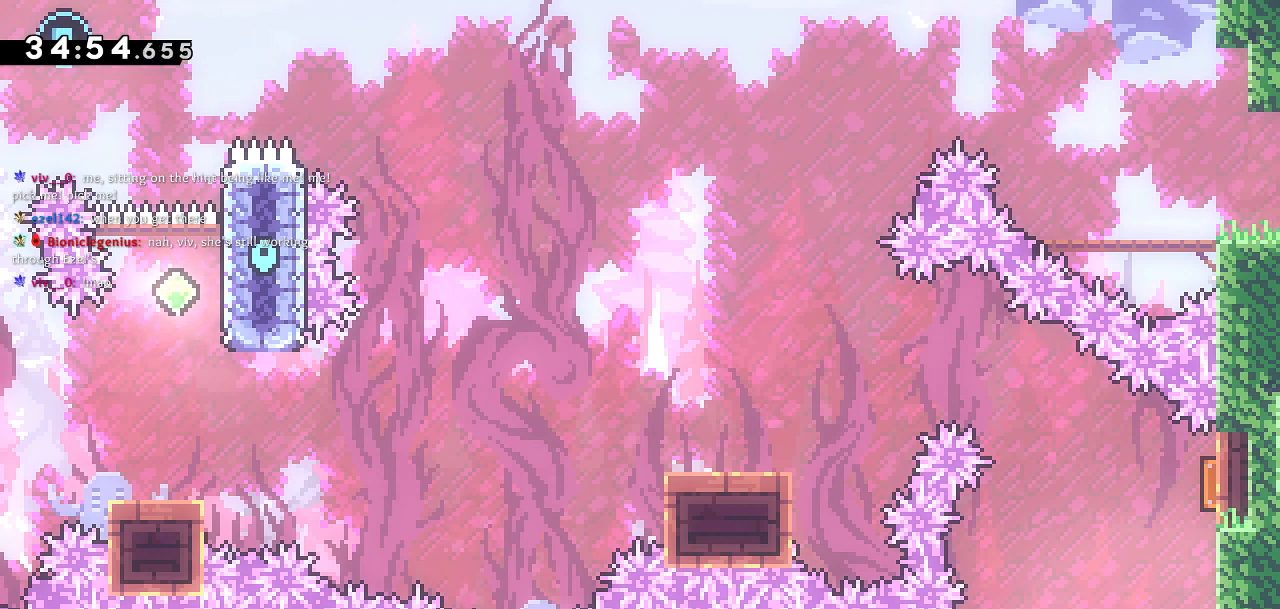
{"buttons": [], "left_stick": "center", "right_stick": "center", "events": []}
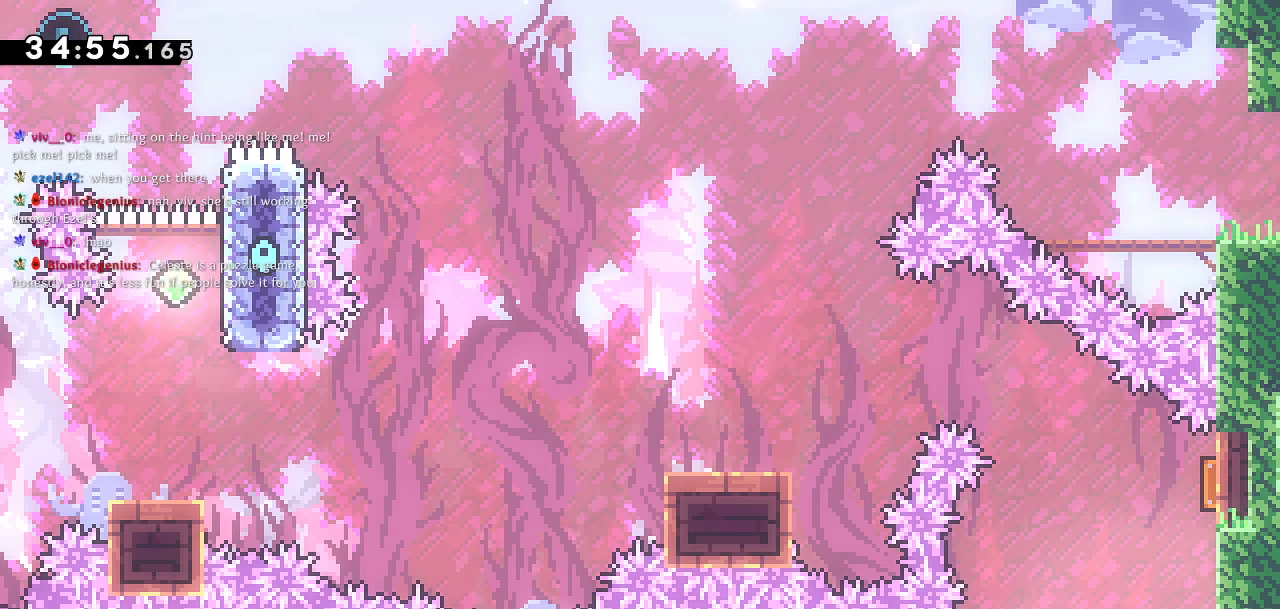
{"buttons": [], "left_stick": "center", "right_stick": "center", "events": []}
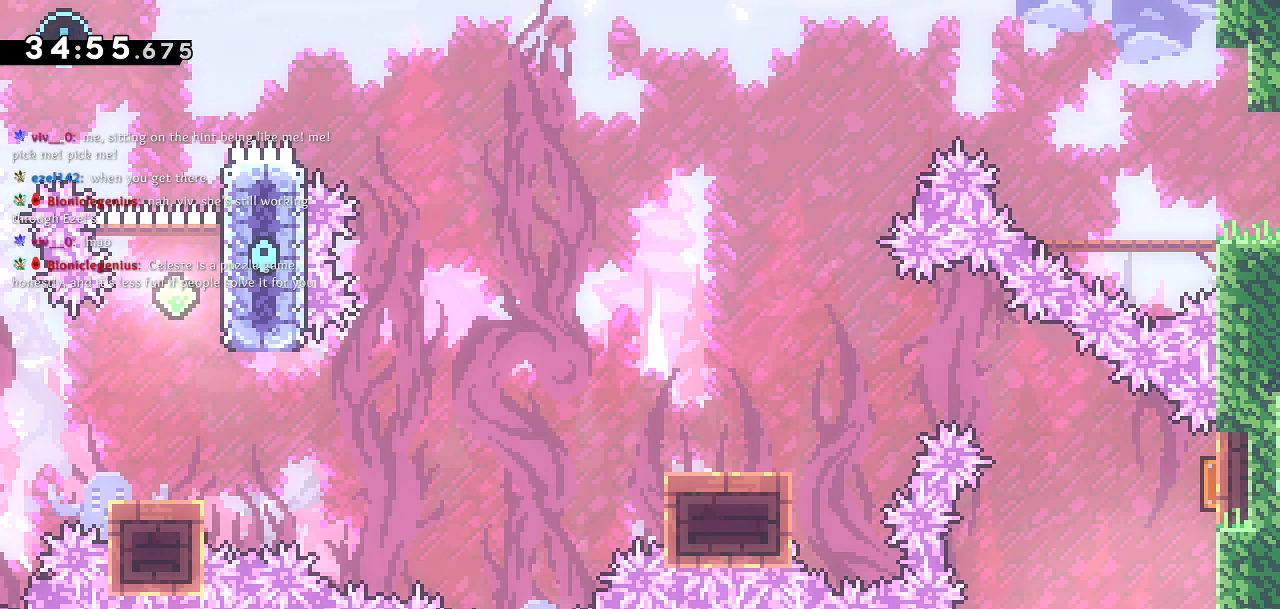
{"buttons": [], "left_stick": "center", "right_stick": "center", "events": []}
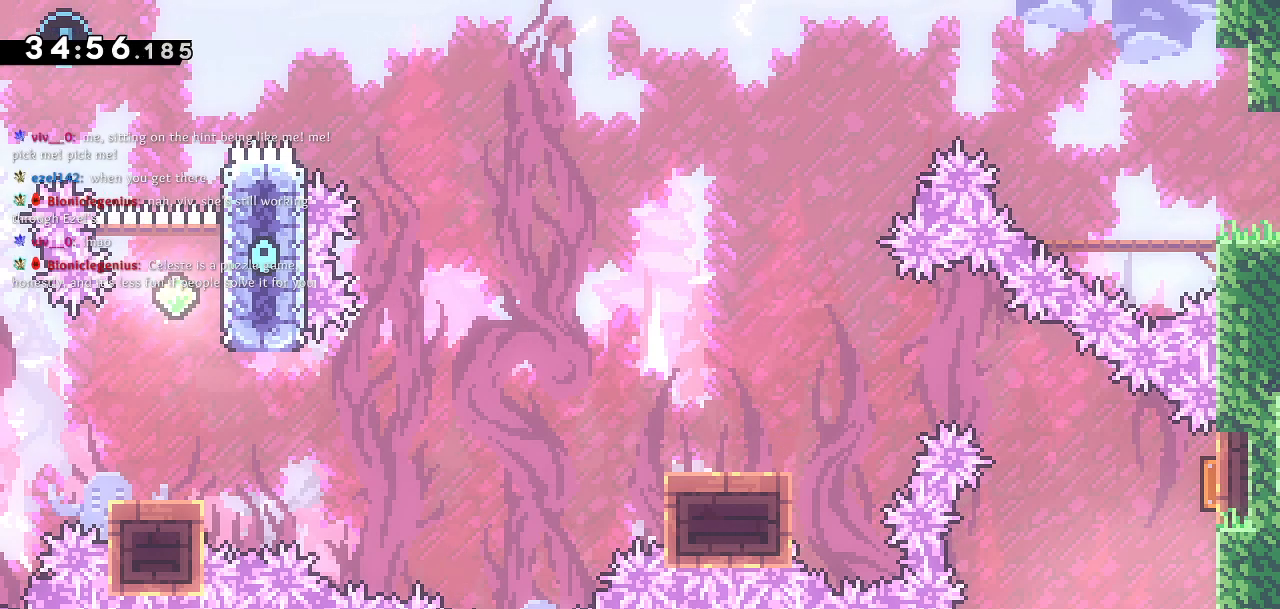
{"buttons": [], "left_stick": "center", "right_stick": "center", "events": []}
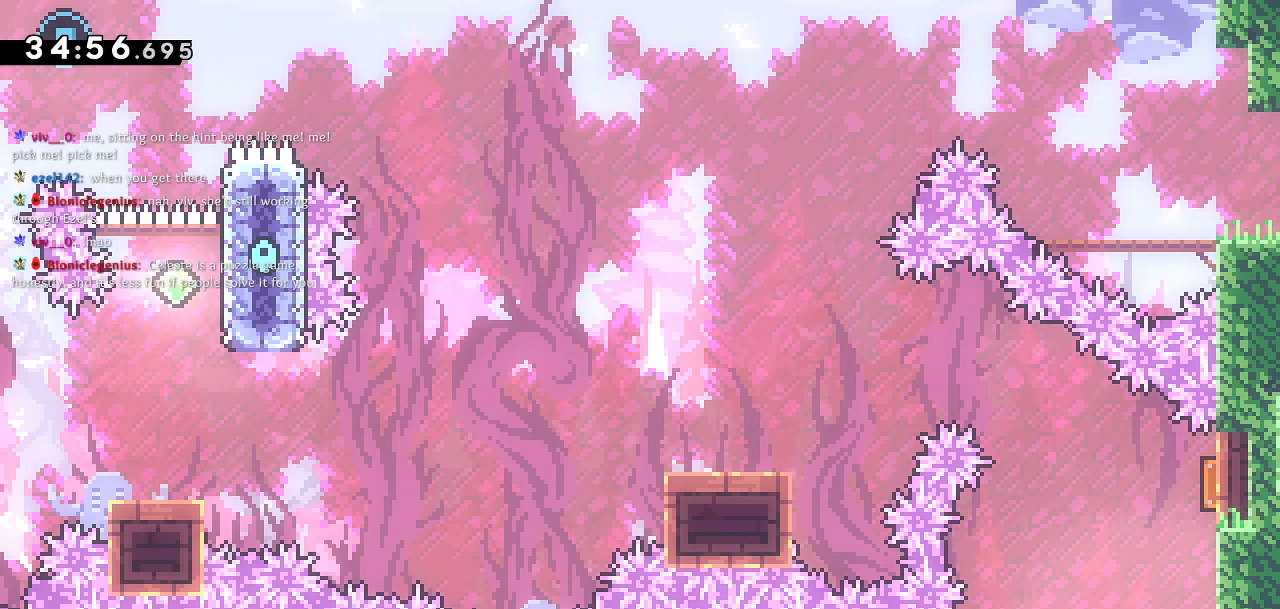
{"buttons": [], "left_stick": "center", "right_stick": "center", "events": []}
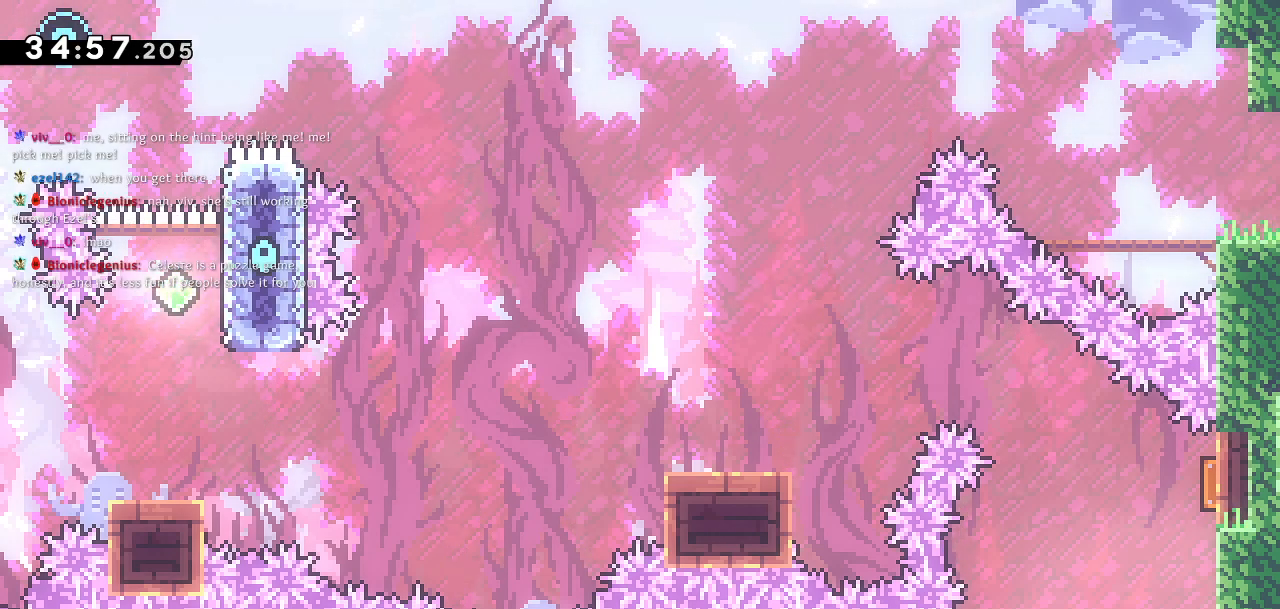
{"buttons": ["DPAD_LEFT"], "left_stick": "center", "right_stick": "center", "events": [[350, "DPAD_LEFT", "down"]]}
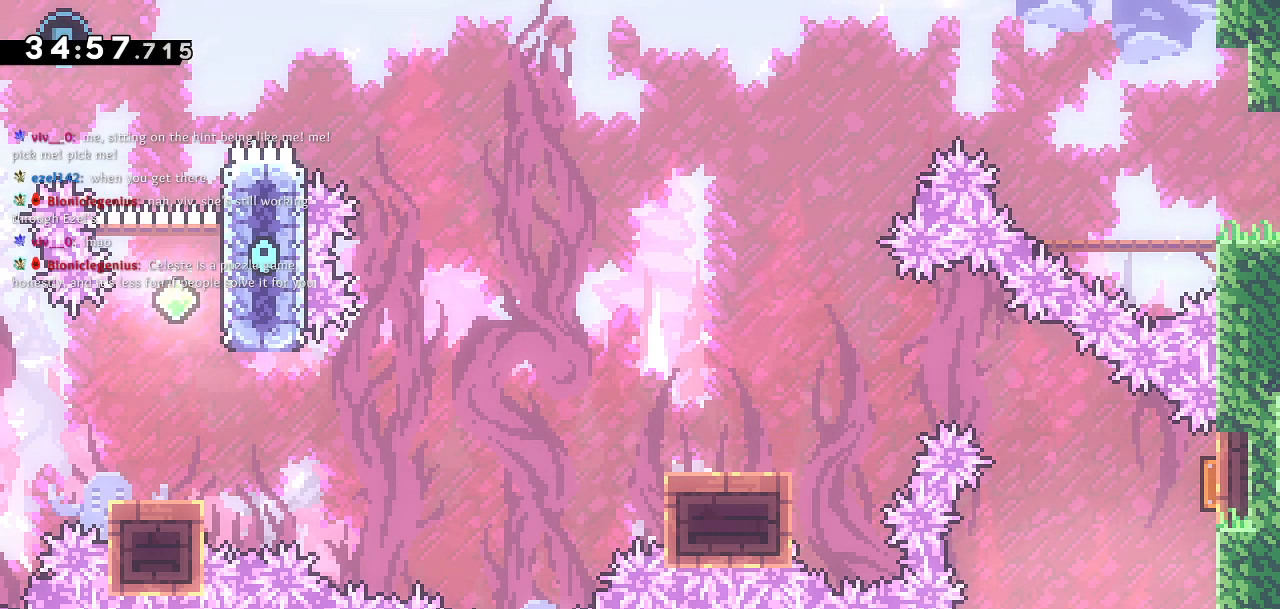
{"buttons": [], "left_stick": "center", "right_stick": "center", "events": [[183, "DPAD_LEFT", "up"]]}
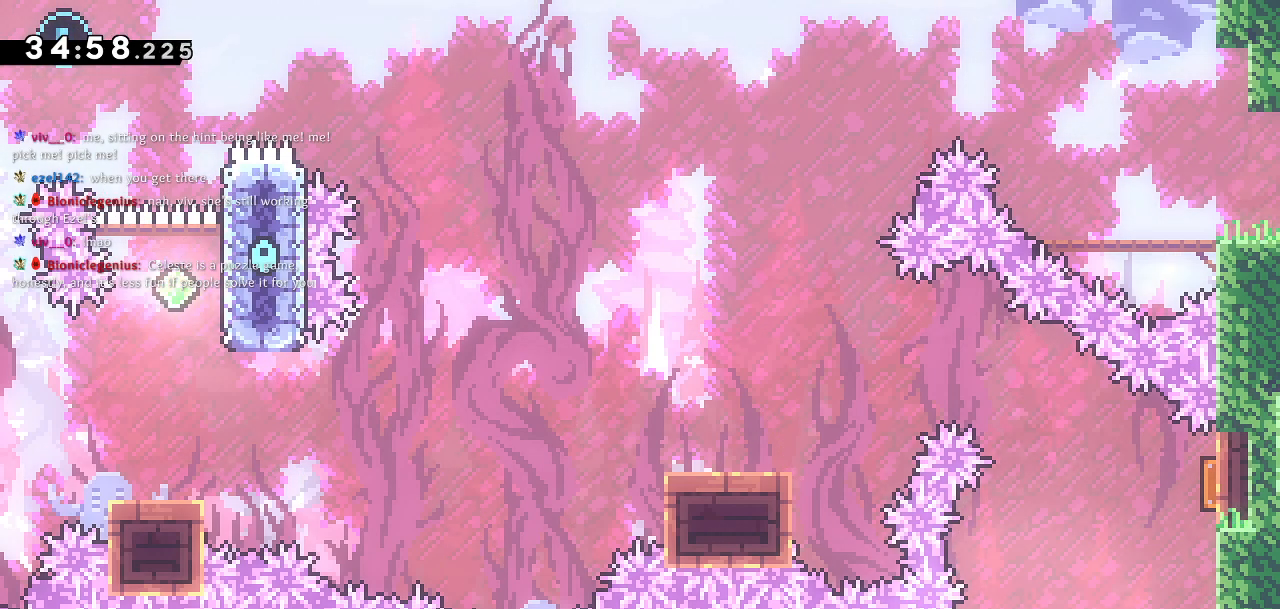
{"buttons": [], "left_stick": "center", "right_stick": "center", "events": [[33, "DPAD_RIGHT", "down"], [450, "DPAD_RIGHT", "up"]]}
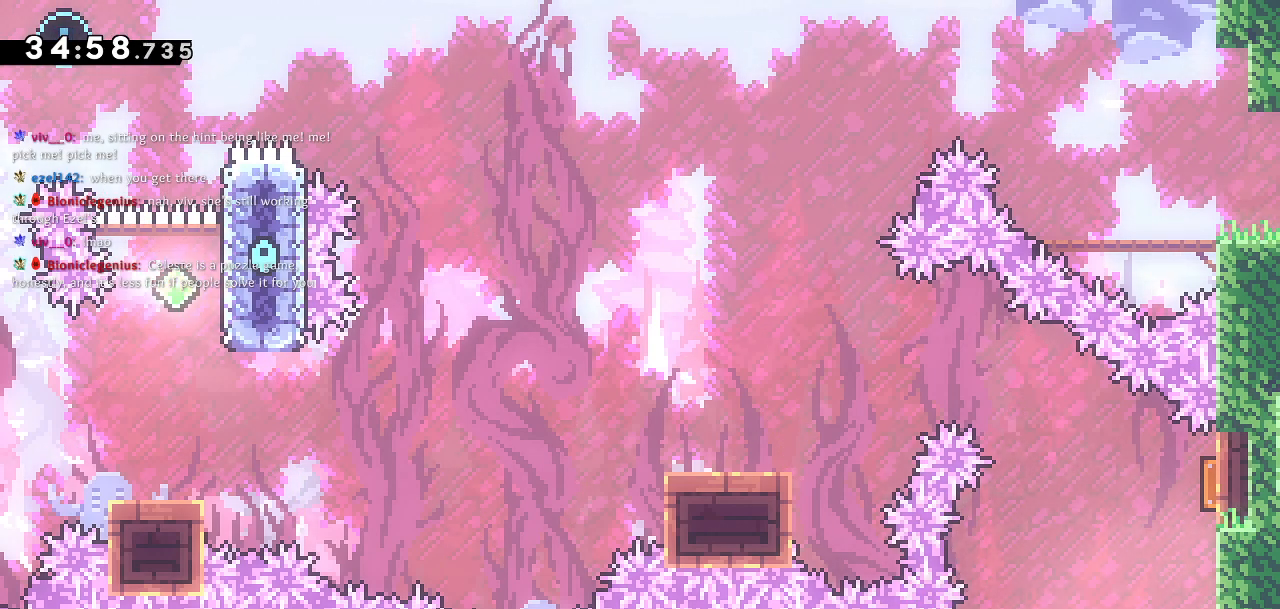
{"buttons": [], "left_stick": "center", "right_stick": "center", "events": [[183, "DPAD_LEFT", "down"], [333, "DPAD_LEFT", "up"]]}